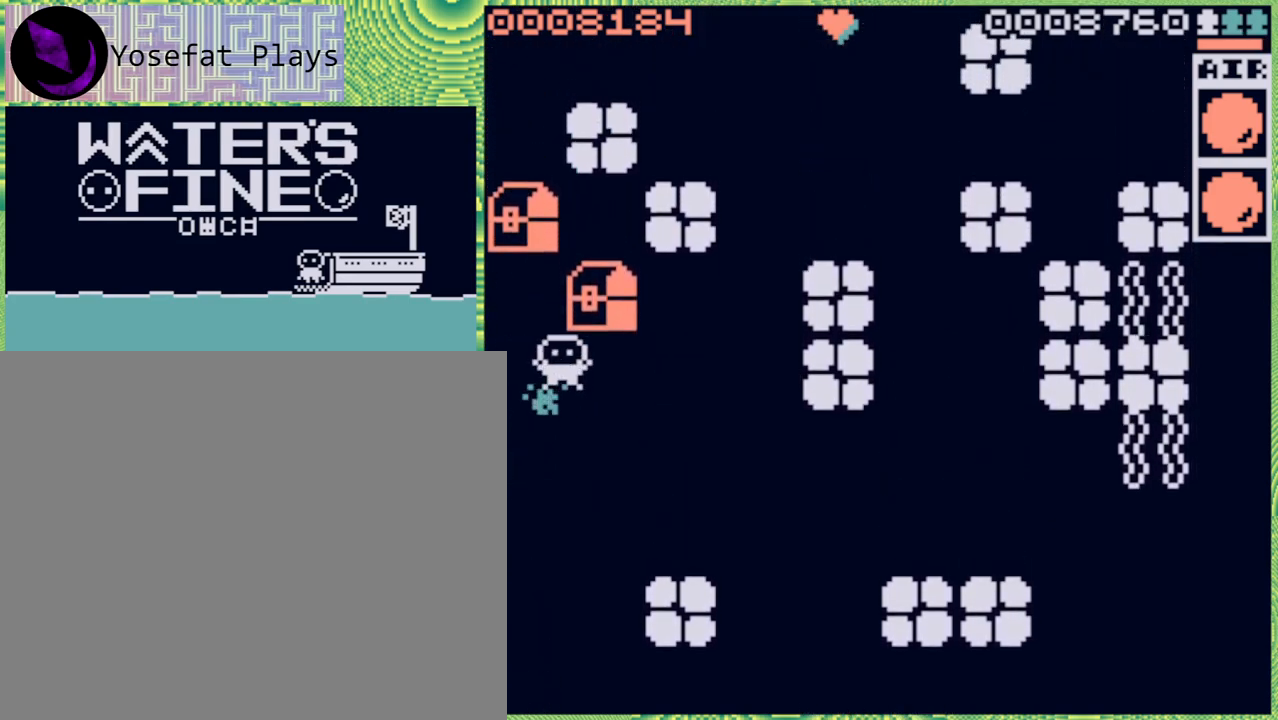
Gameplay with a controller (Nintendo layout); each line is a JSON object with the inputs held at the frame after it. "events" lists button and stick changes between this image and that frame as [ms after this image, input, new state], when the widget could be followed in between. Not read: L3 R3.
{"buttons": [], "left_stick": "up-right", "right_stick": "center", "events": [[200, "left_stick", "right"], [383, "left_stick", "up-right"]]}
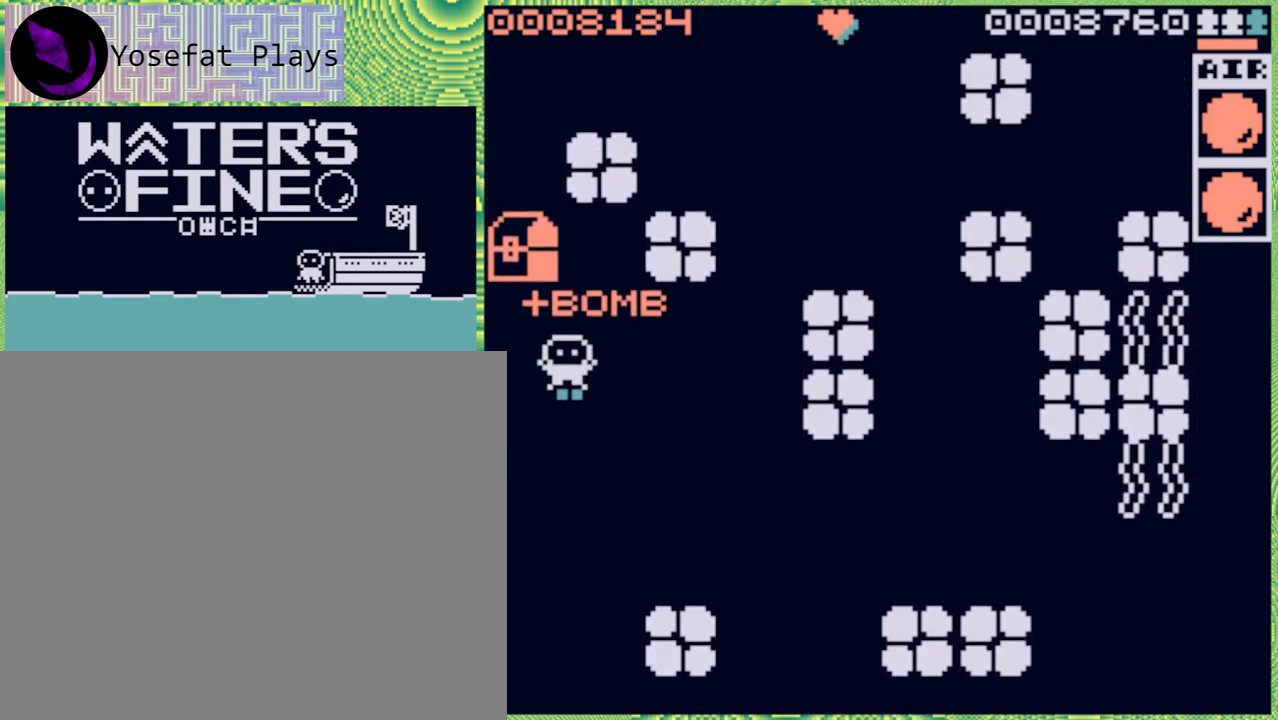
{"buttons": [], "left_stick": "center", "right_stick": "center", "events": [[67, "left_stick", "center"], [367, "left_stick", "left"], [433, "left_stick", "center"]]}
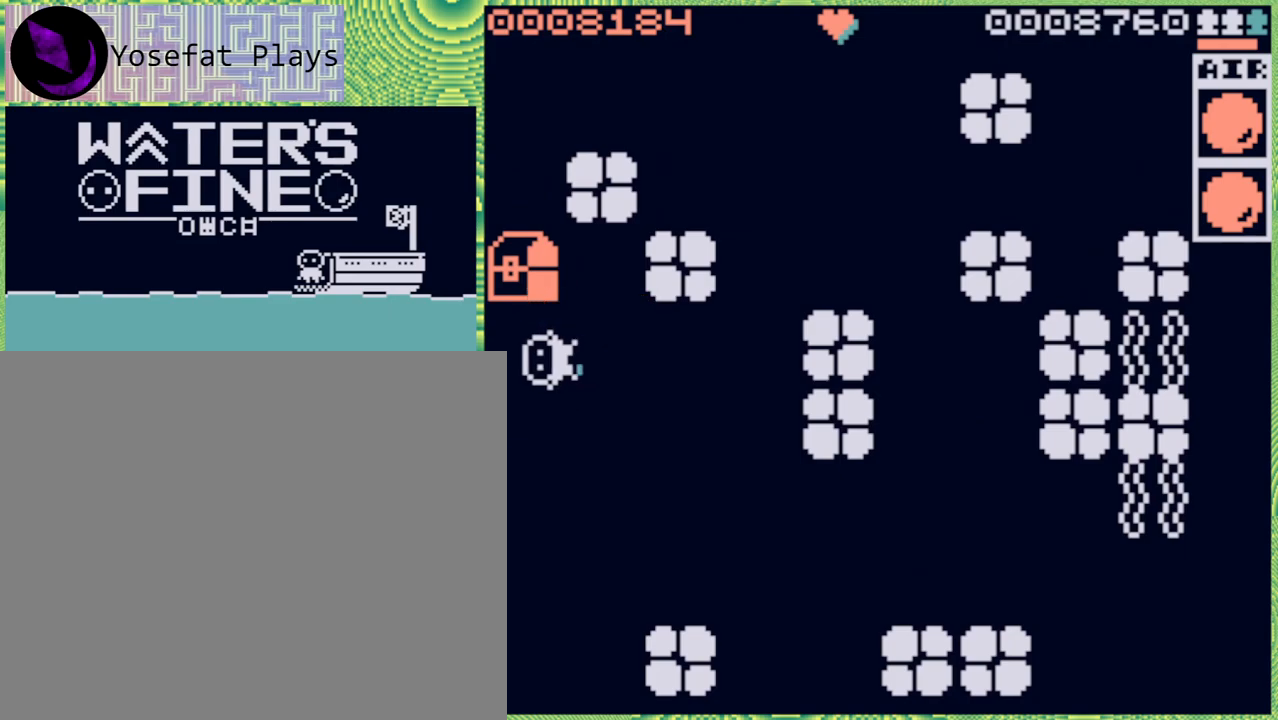
{"buttons": [], "left_stick": "center", "right_stick": "center", "events": [[117, "X", "down"], [200, "X", "up"]]}
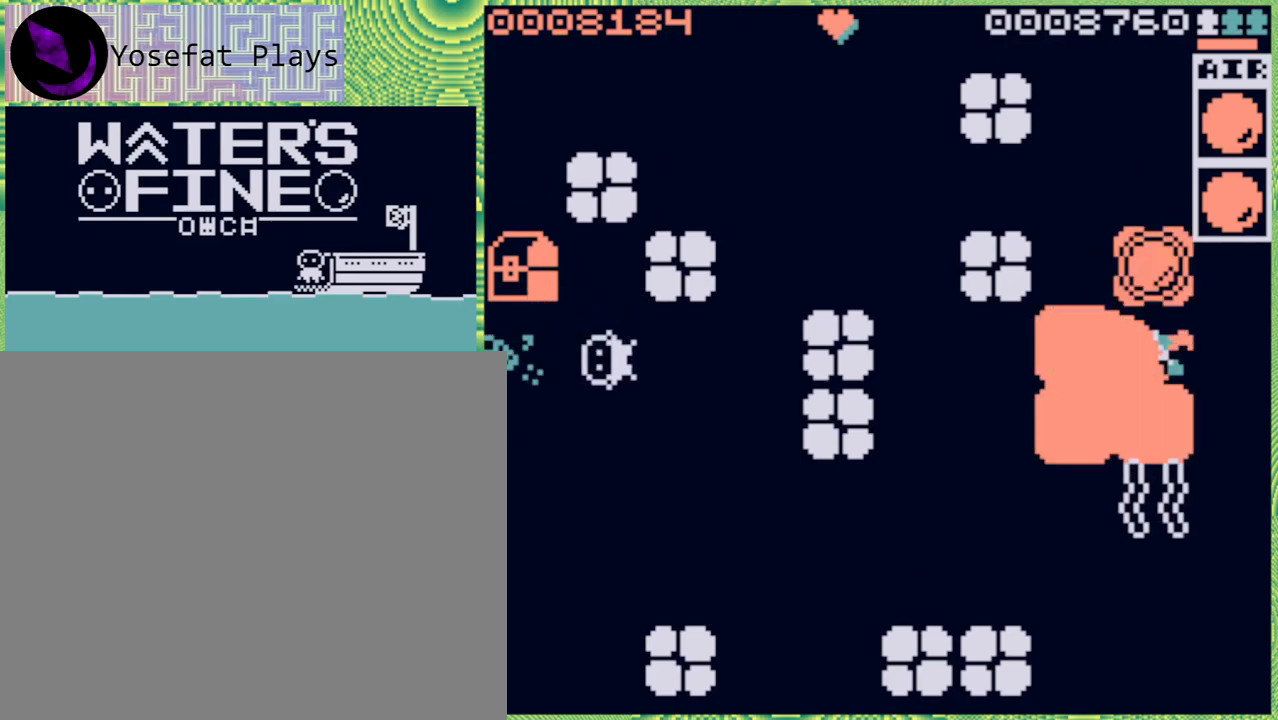
{"buttons": [], "left_stick": "left", "right_stick": "center", "events": [[317, "left_stick", "left"]]}
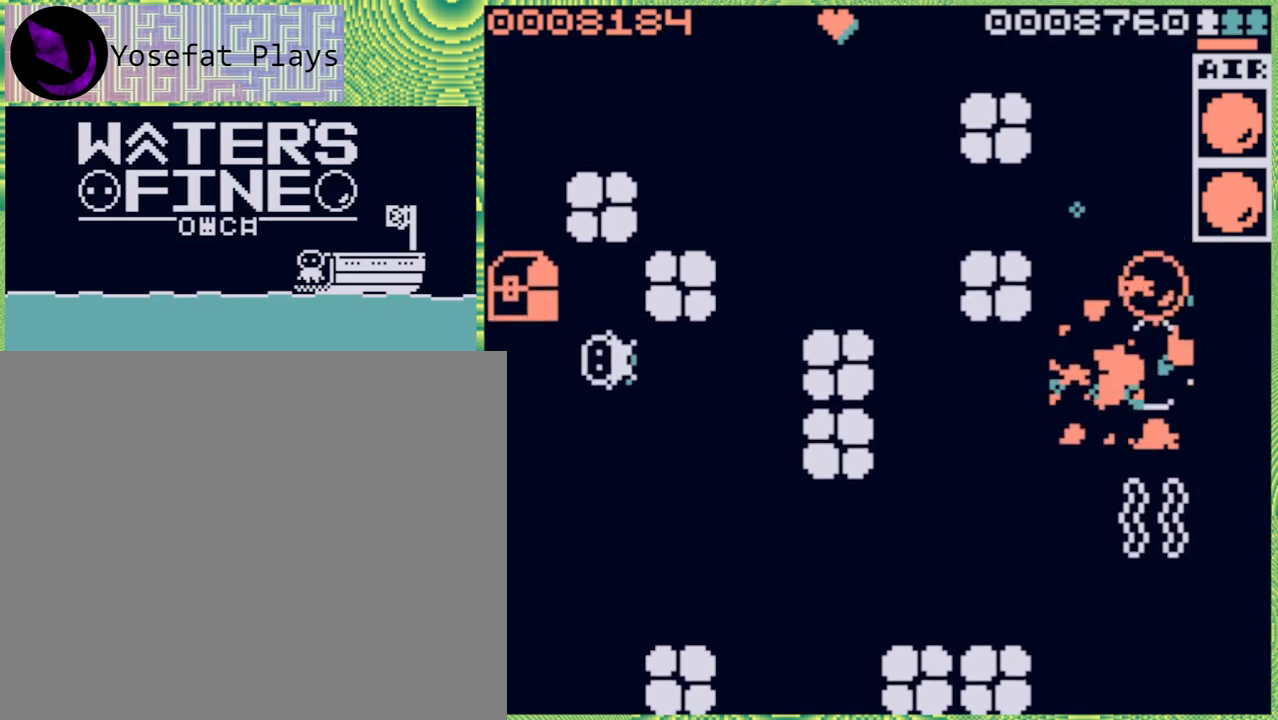
{"buttons": [], "left_stick": "up-left", "right_stick": "center", "events": [[233, "left_stick", "up-left"]]}
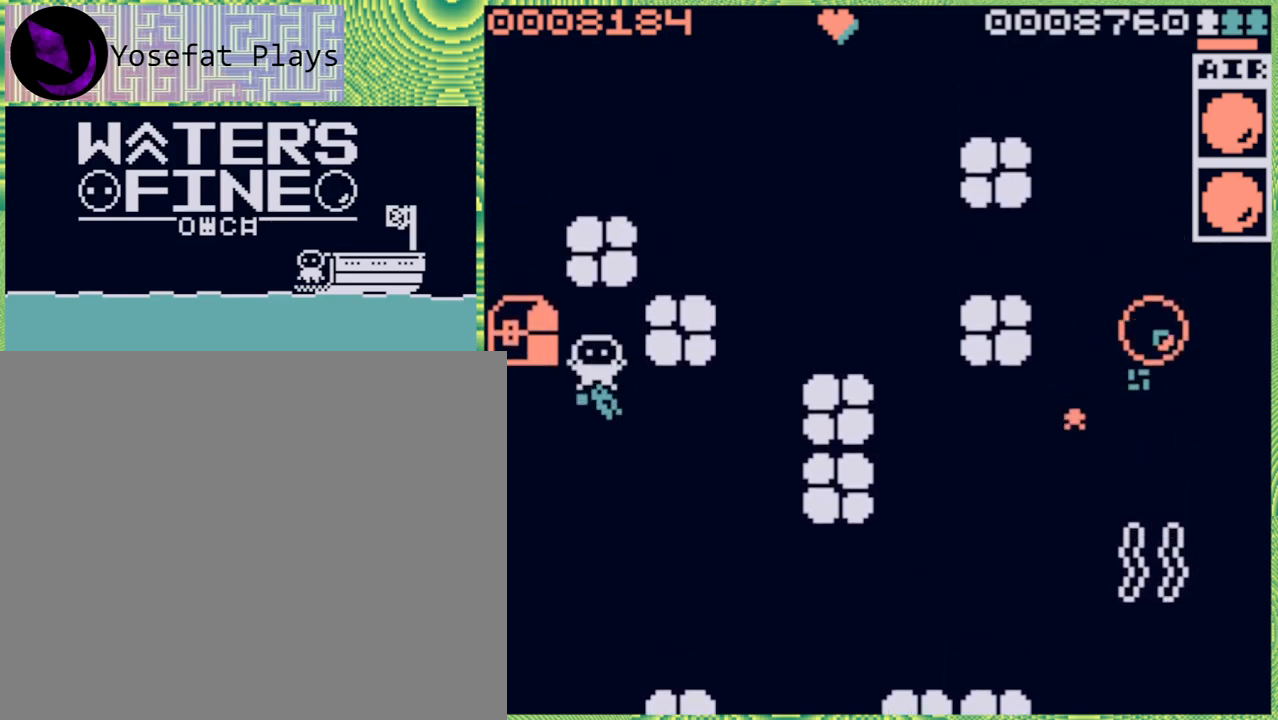
{"buttons": [], "left_stick": "left", "right_stick": "center", "events": [[67, "left_stick", "left"], [433, "B", "down"], [483, "B", "up"]]}
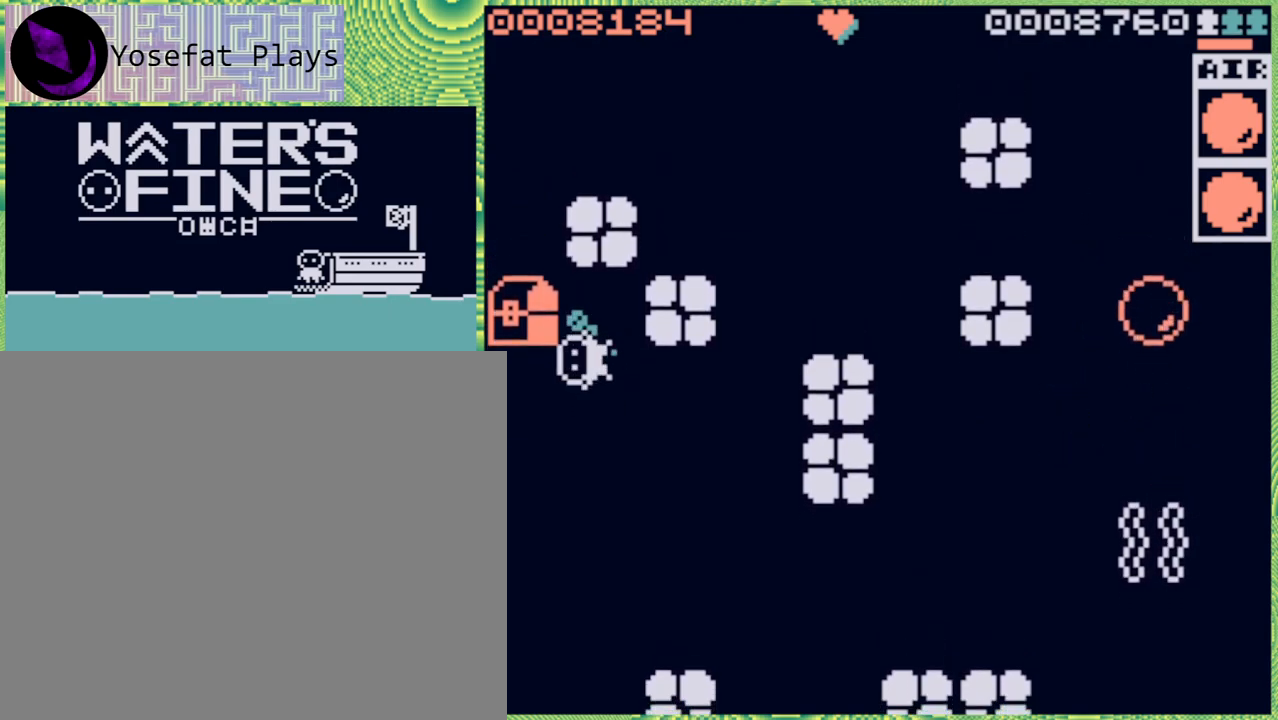
{"buttons": [], "left_stick": "up-right", "right_stick": "center", "events": [[133, "left_stick", "center"], [317, "left_stick", "up-right"]]}
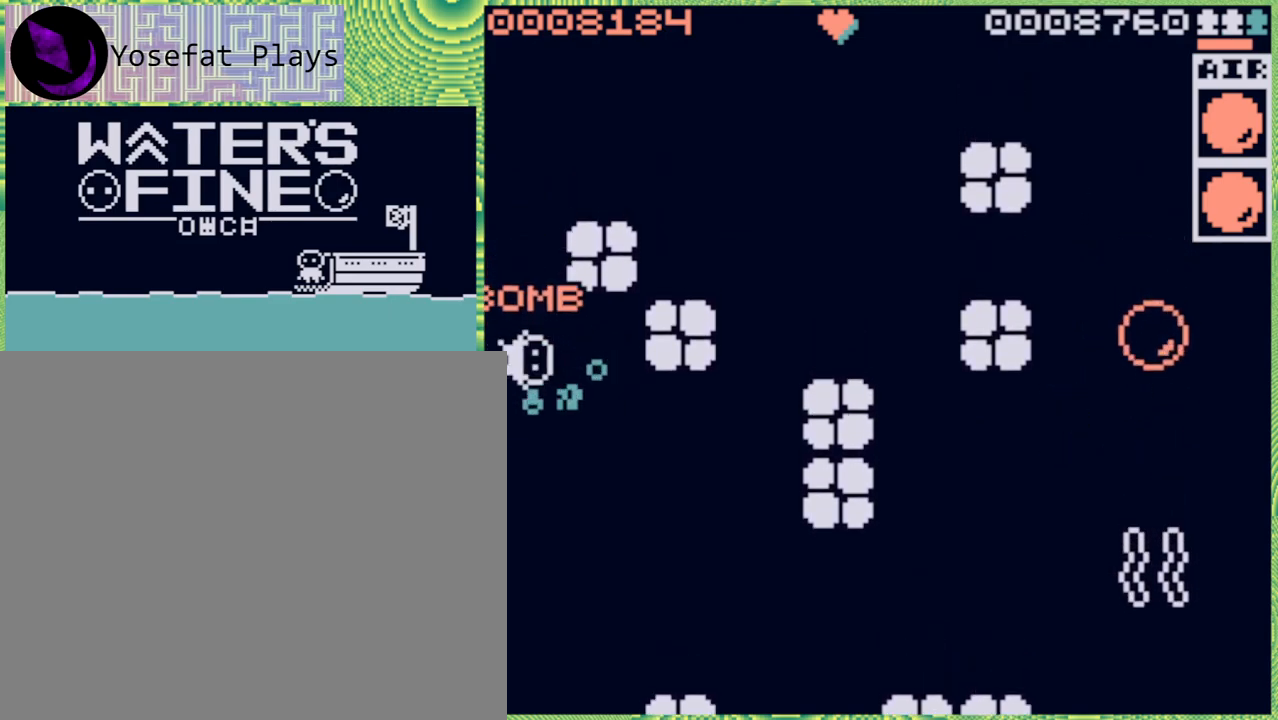
{"buttons": [], "left_stick": "down", "right_stick": "center", "events": [[67, "left_stick", "center"], [167, "left_stick", "down"], [250, "B", "down"], [367, "B", "up"]]}
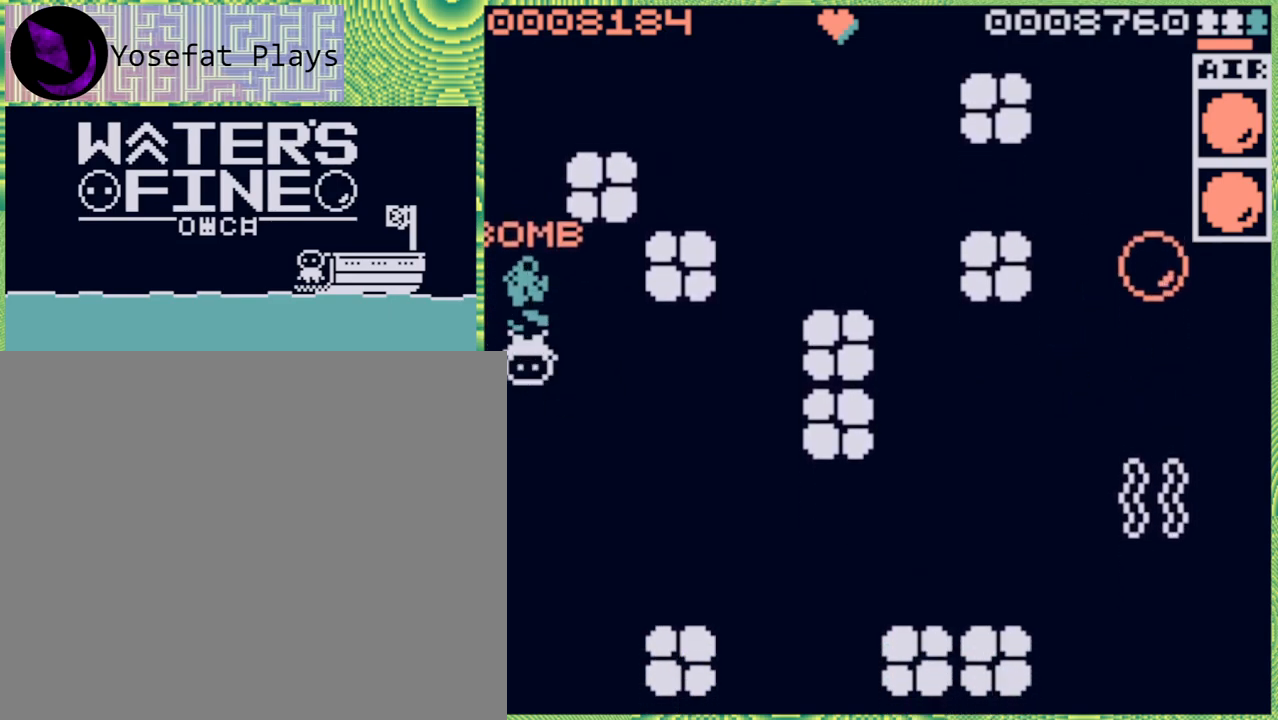
{"buttons": [], "left_stick": "right", "right_stick": "center", "events": [[183, "left_stick", "center"], [383, "left_stick", "right"]]}
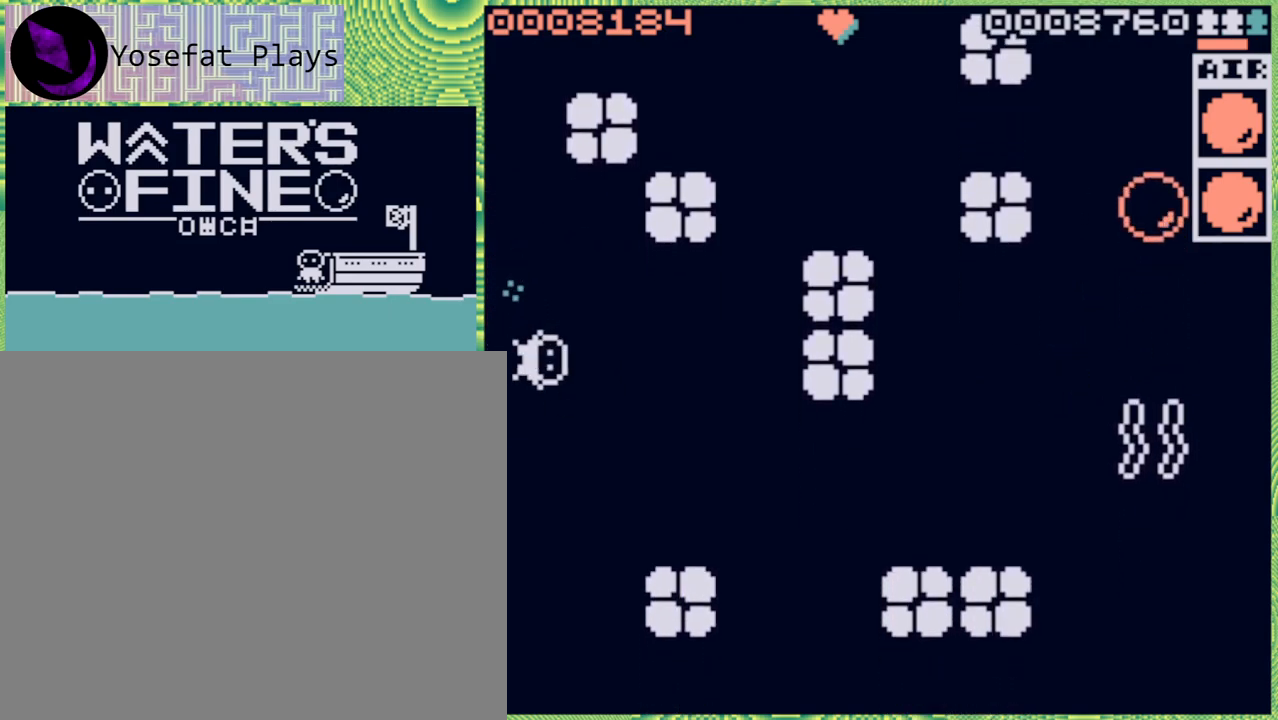
{"buttons": ["B"], "left_stick": "down", "right_stick": "center", "events": [[83, "B", "down"], [183, "B", "up"], [383, "left_stick", "down"], [500, "B", "down"]]}
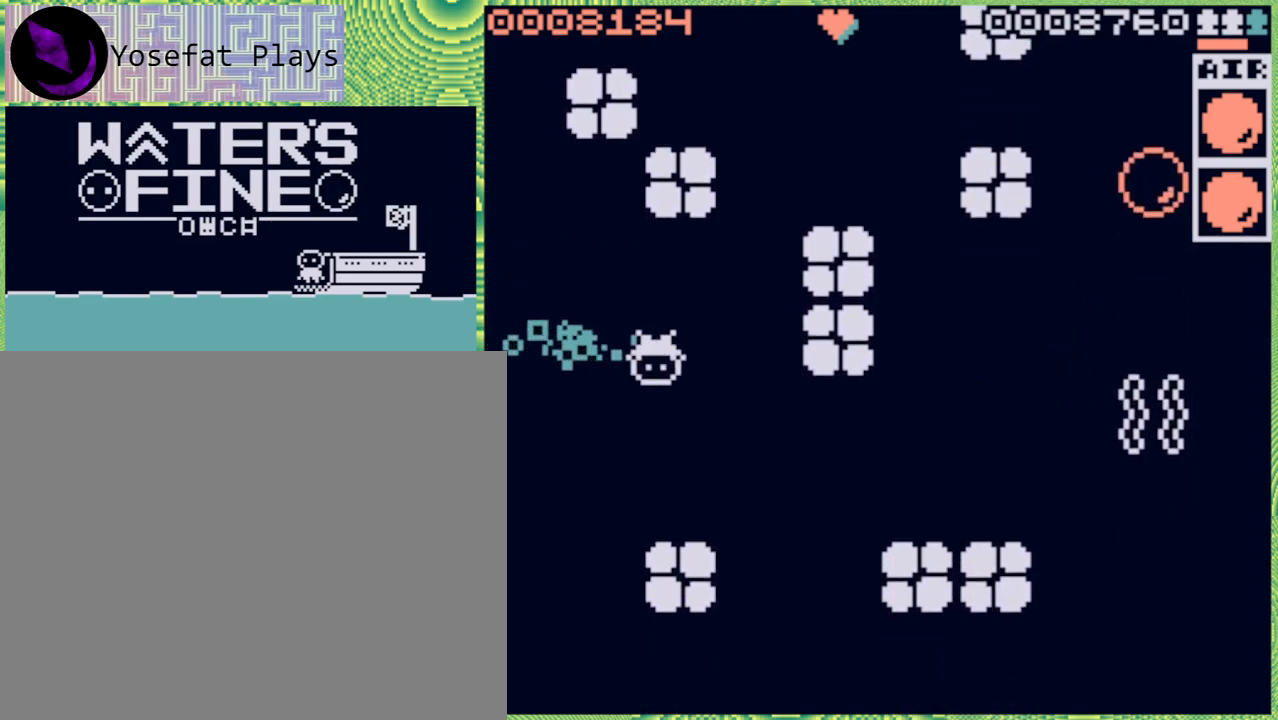
{"buttons": [], "left_stick": "right", "right_stick": "center", "events": [[100, "B", "up"], [183, "left_stick", "right"], [350, "B", "down"], [433, "B", "up"]]}
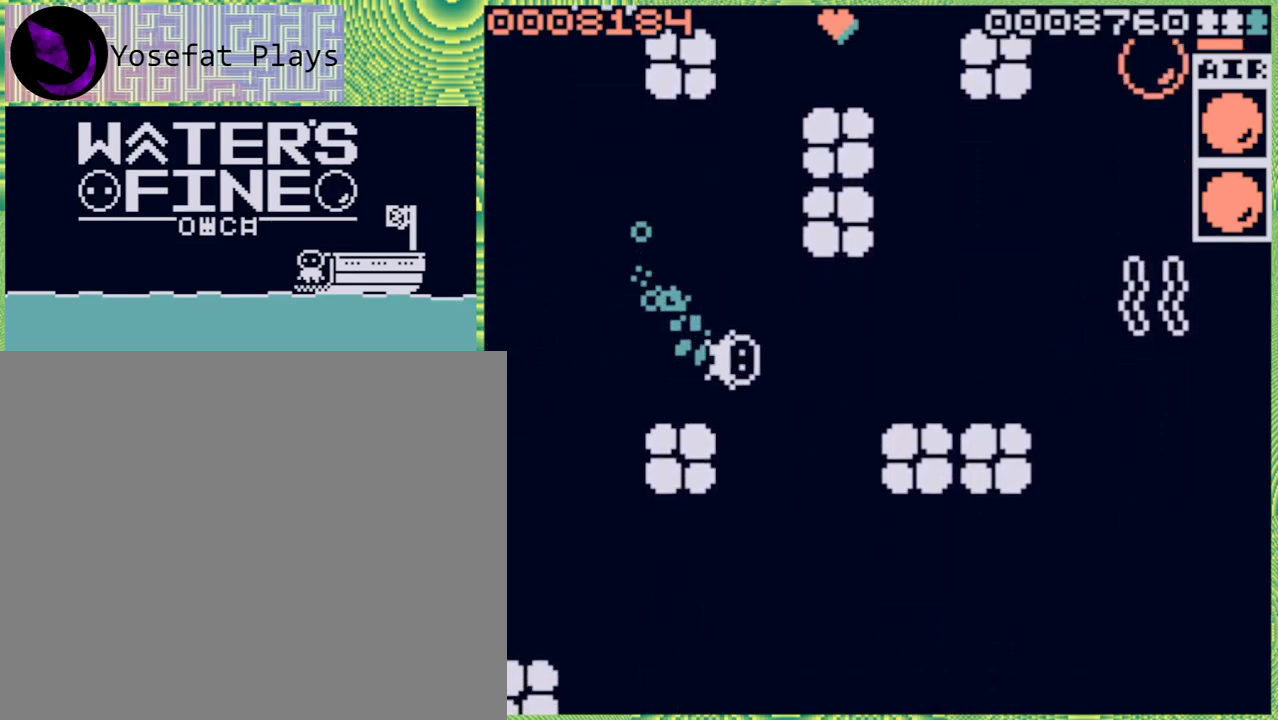
{"buttons": [], "left_stick": "up-right", "right_stick": "center", "events": [[150, "left_stick", "up-right"], [233, "B", "down"], [367, "B", "up"]]}
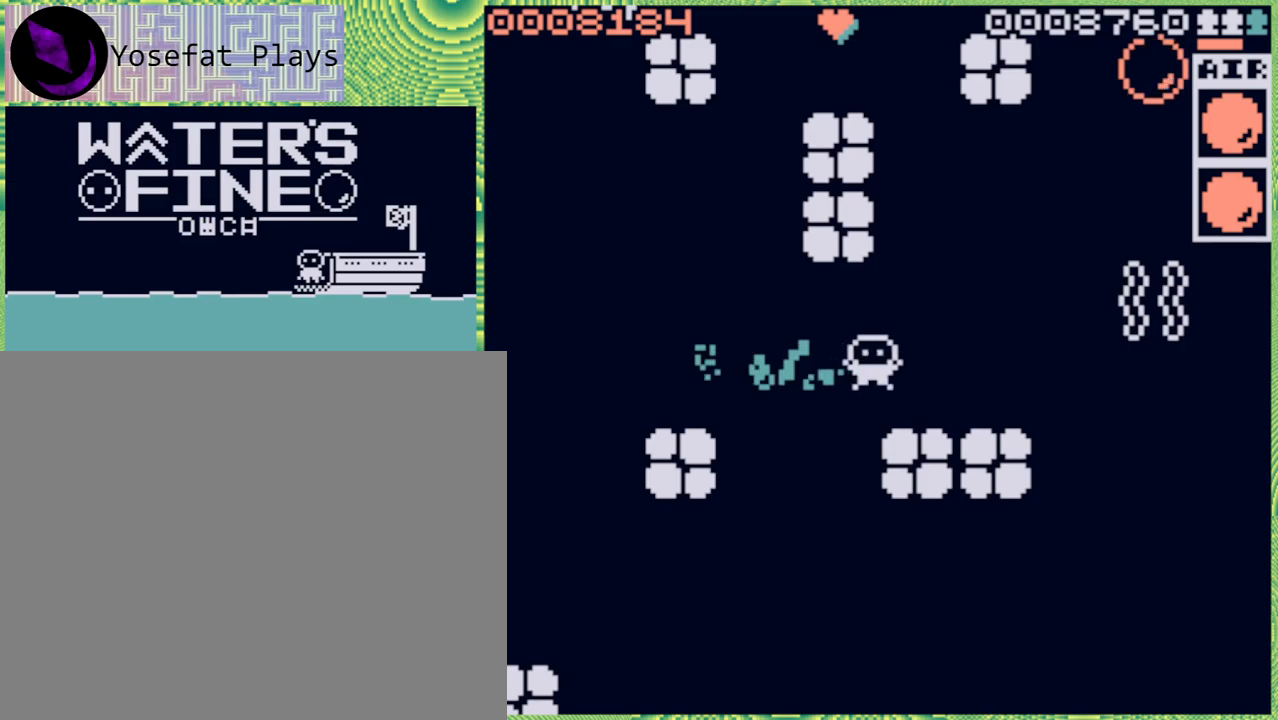
{"buttons": [], "left_stick": "up", "right_stick": "center", "events": [[167, "left_stick", "up"], [200, "B", "down"], [350, "B", "up"]]}
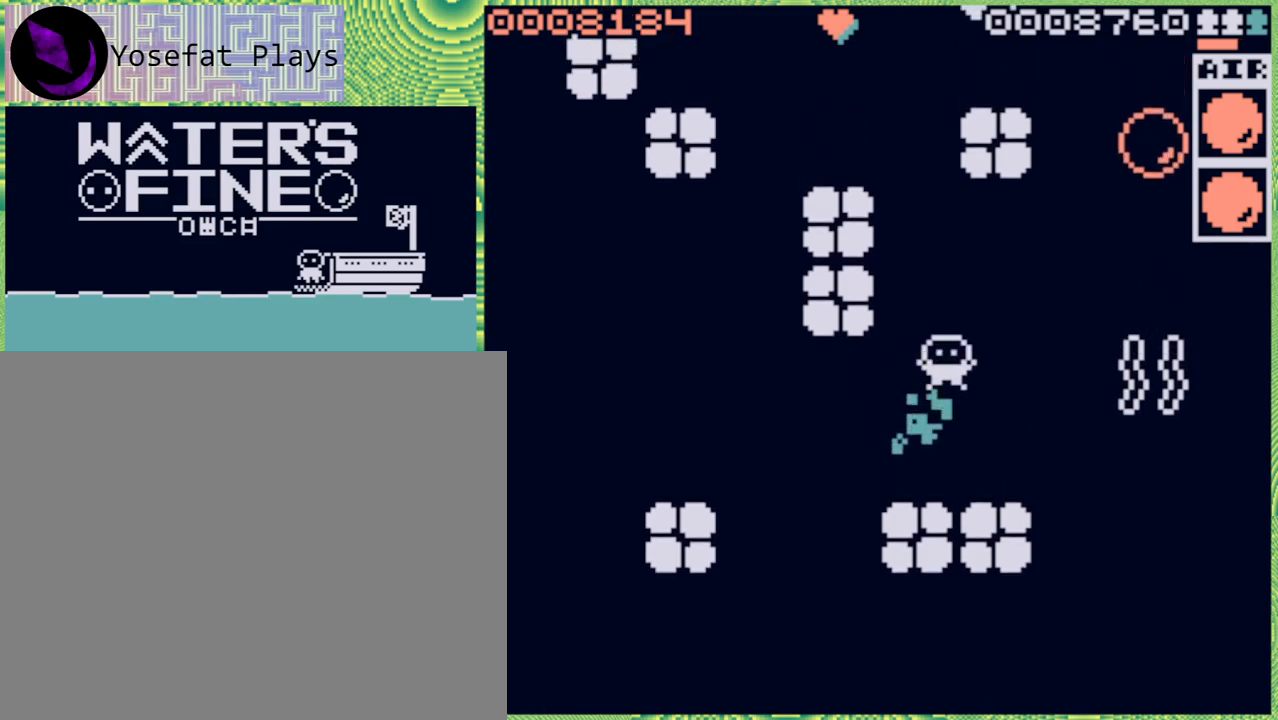
{"buttons": [], "left_stick": "right", "right_stick": "center", "events": [[133, "B", "down"], [233, "B", "up"], [333, "left_stick", "right"]]}
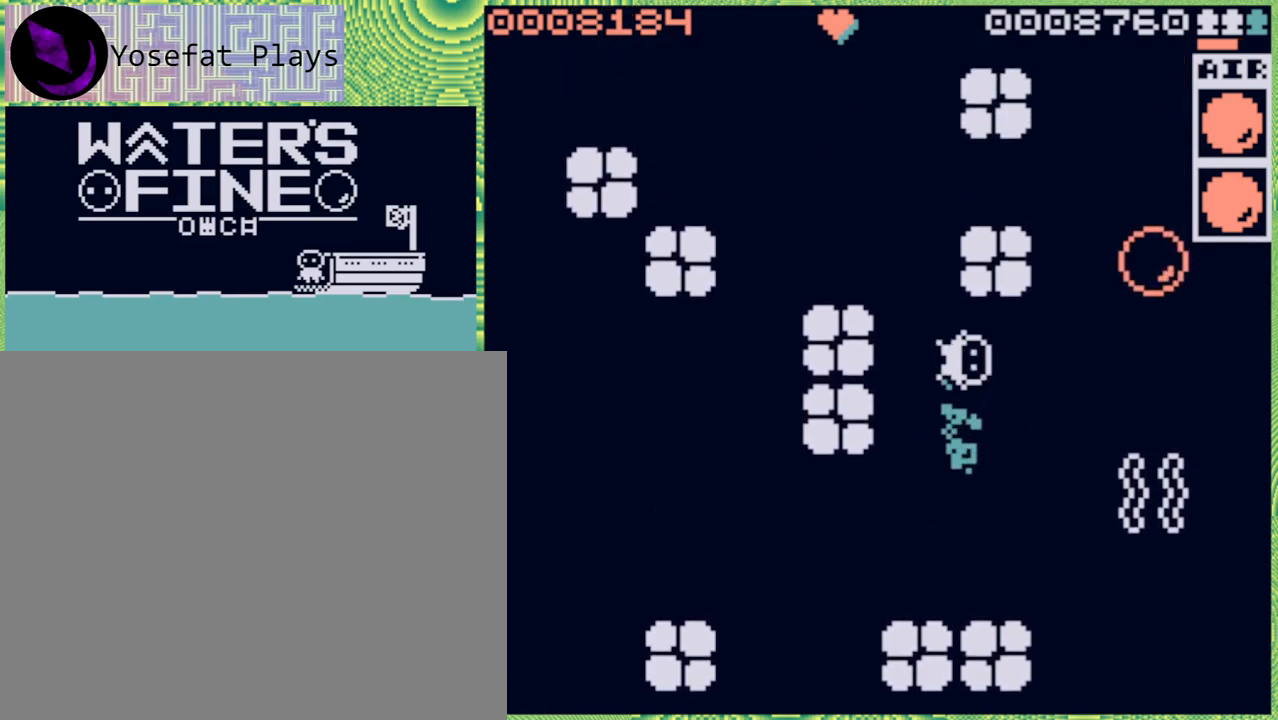
{"buttons": [], "left_stick": "right", "right_stick": "center", "events": [[333, "B", "down"], [467, "B", "up"]]}
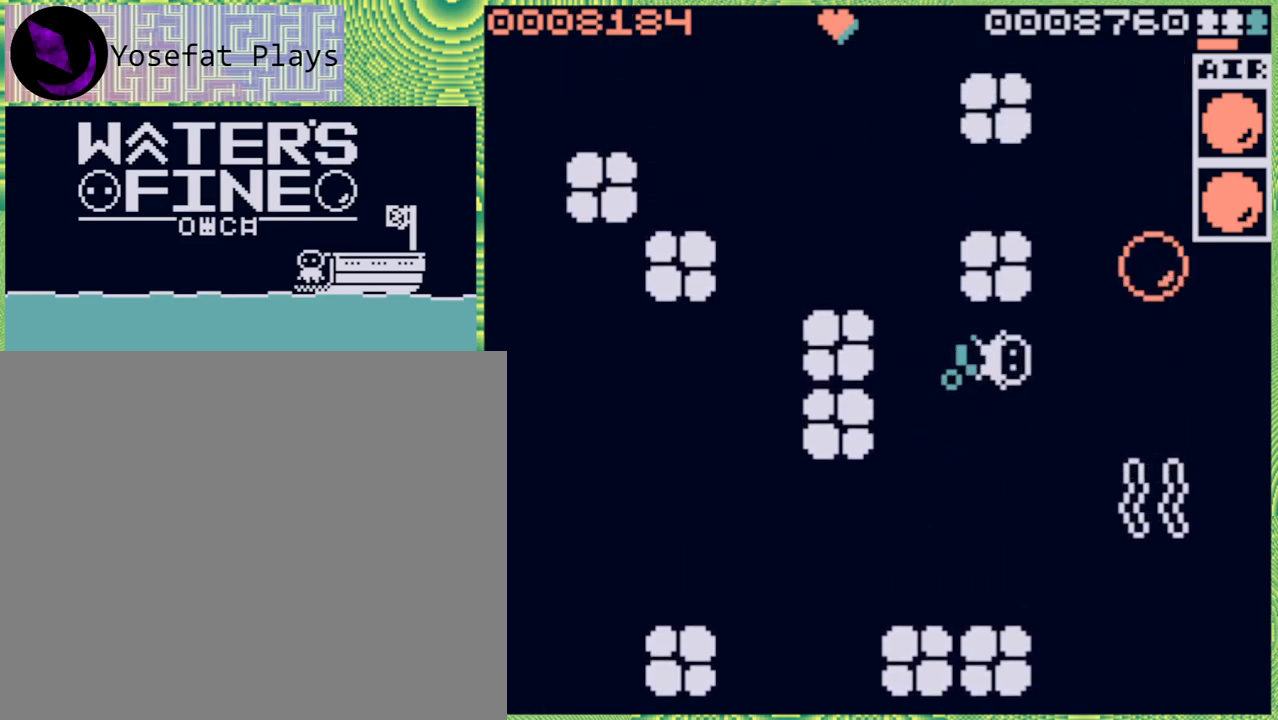
{"buttons": ["B"], "left_stick": "up-right", "right_stick": "center", "events": [[350, "left_stick", "up-right"], [433, "B", "down"]]}
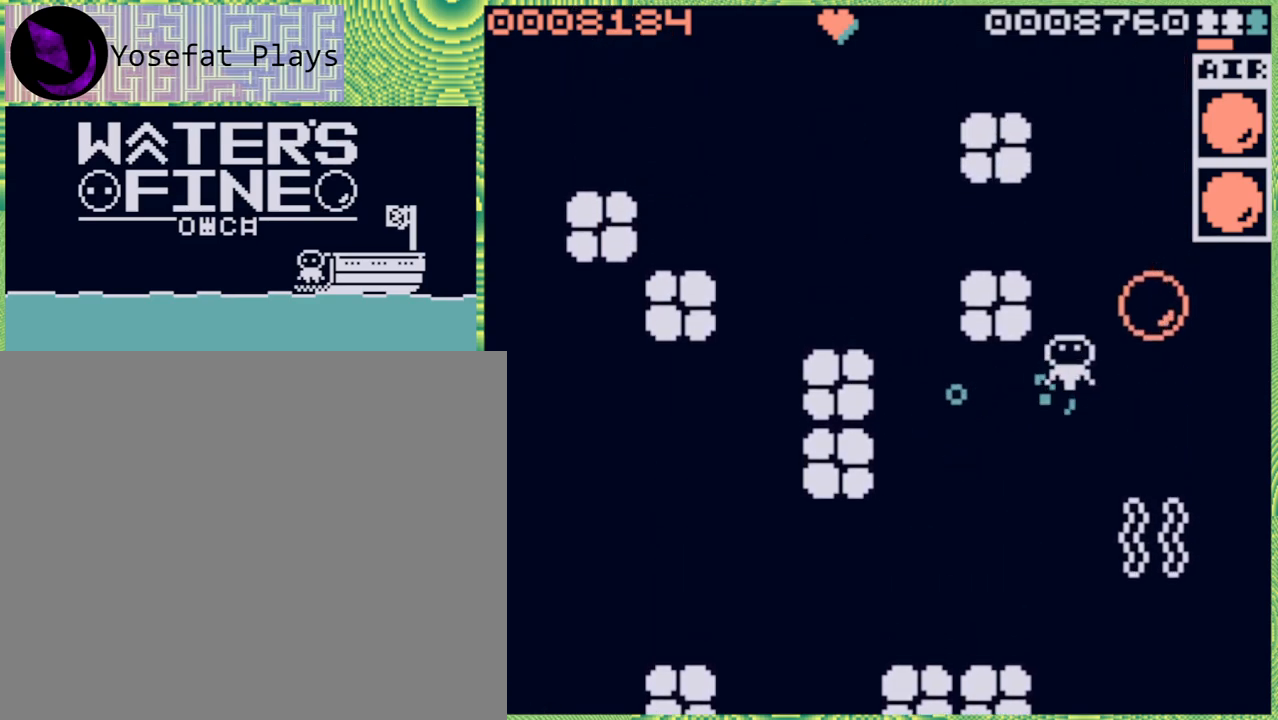
{"buttons": [], "left_stick": "right", "right_stick": "center", "events": [[67, "B", "up"], [367, "left_stick", "right"]]}
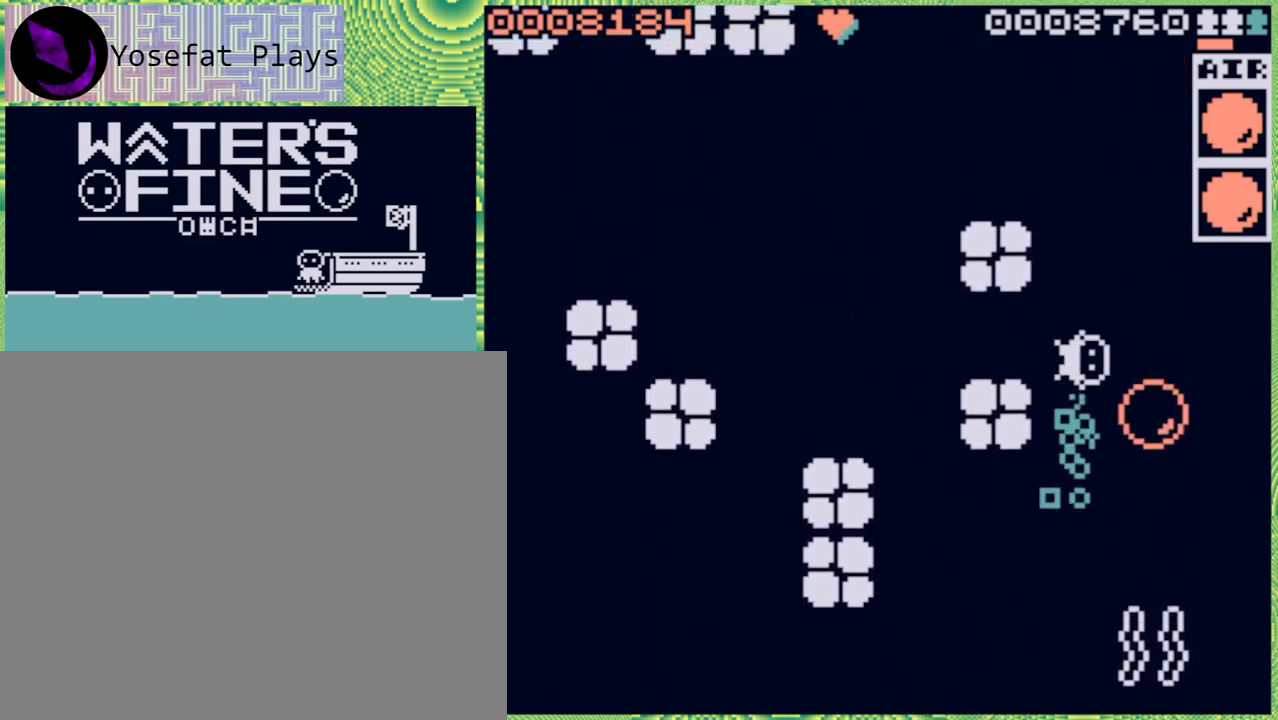
{"buttons": [], "left_stick": "right", "right_stick": "center", "events": [[183, "left_stick", "down-right"], [283, "left_stick", "down"], [367, "B", "down"], [467, "B", "up"], [467, "left_stick", "right"]]}
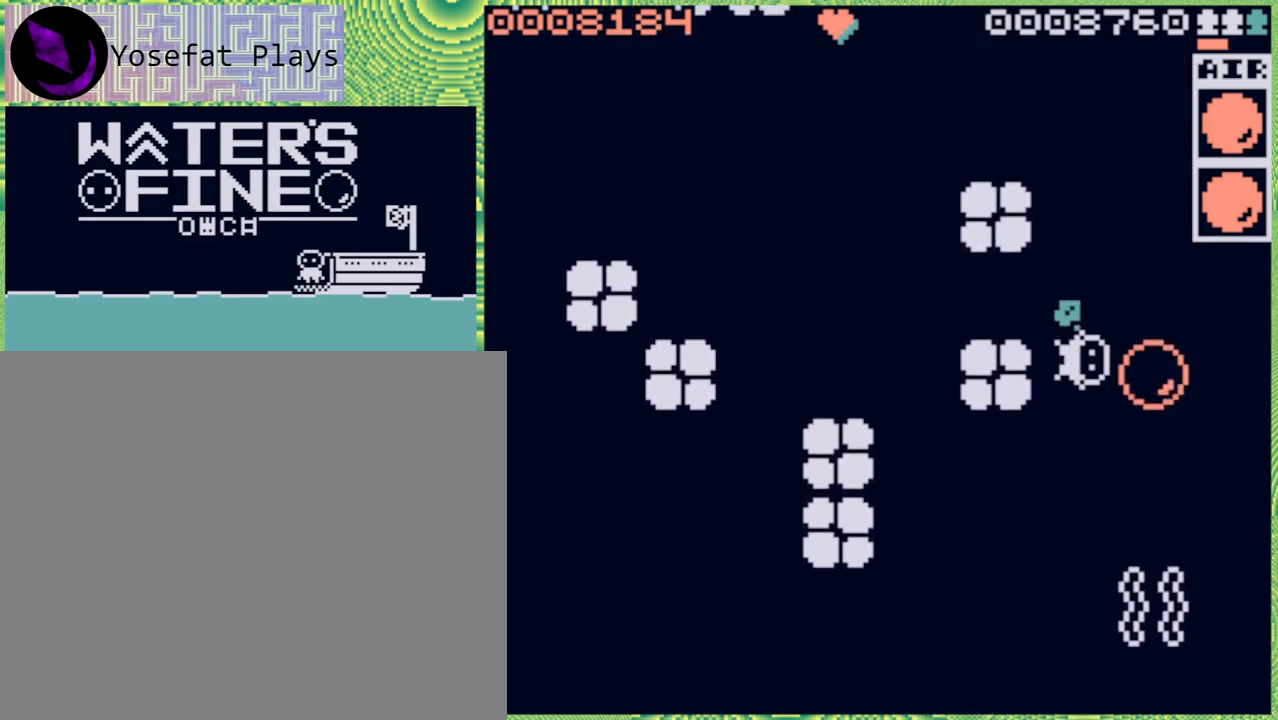
{"buttons": [], "left_stick": "right", "right_stick": "center", "events": [[300, "B", "down"], [383, "B", "up"]]}
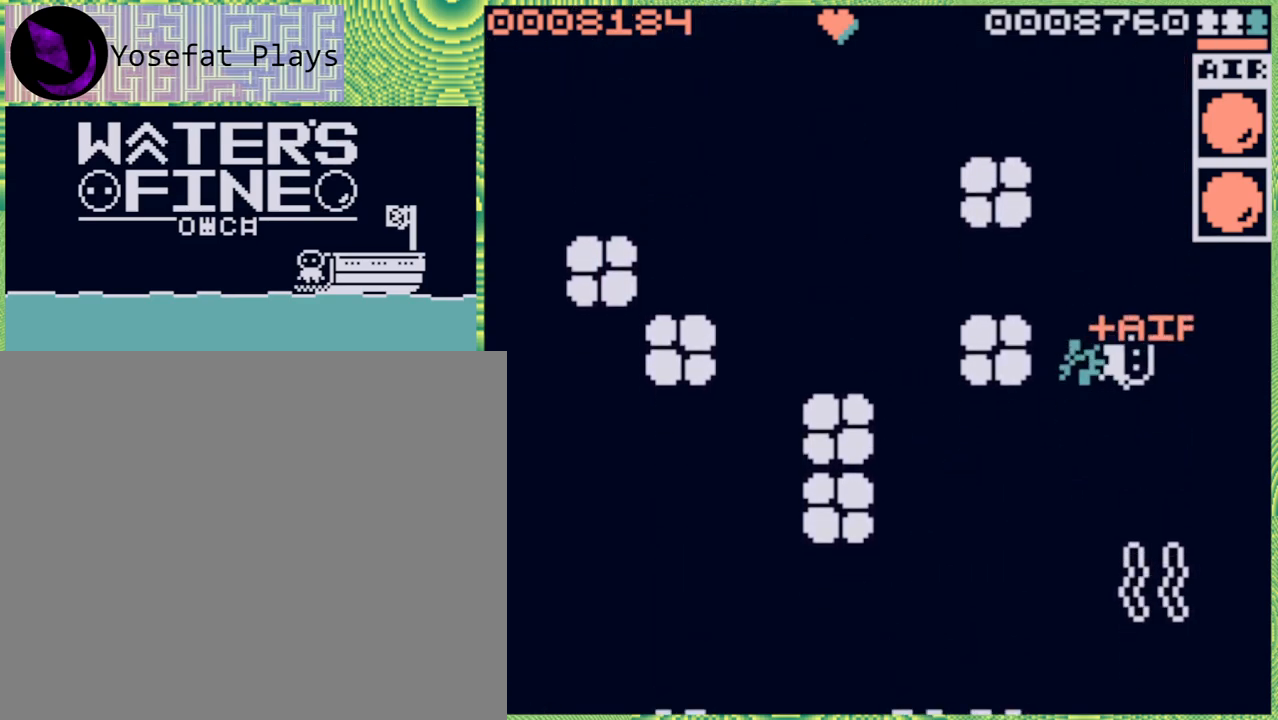
{"buttons": ["B"], "left_stick": "up-left", "right_stick": "center", "events": [[50, "left_stick", "center"], [317, "left_stick", "up-left"], [400, "B", "down"]]}
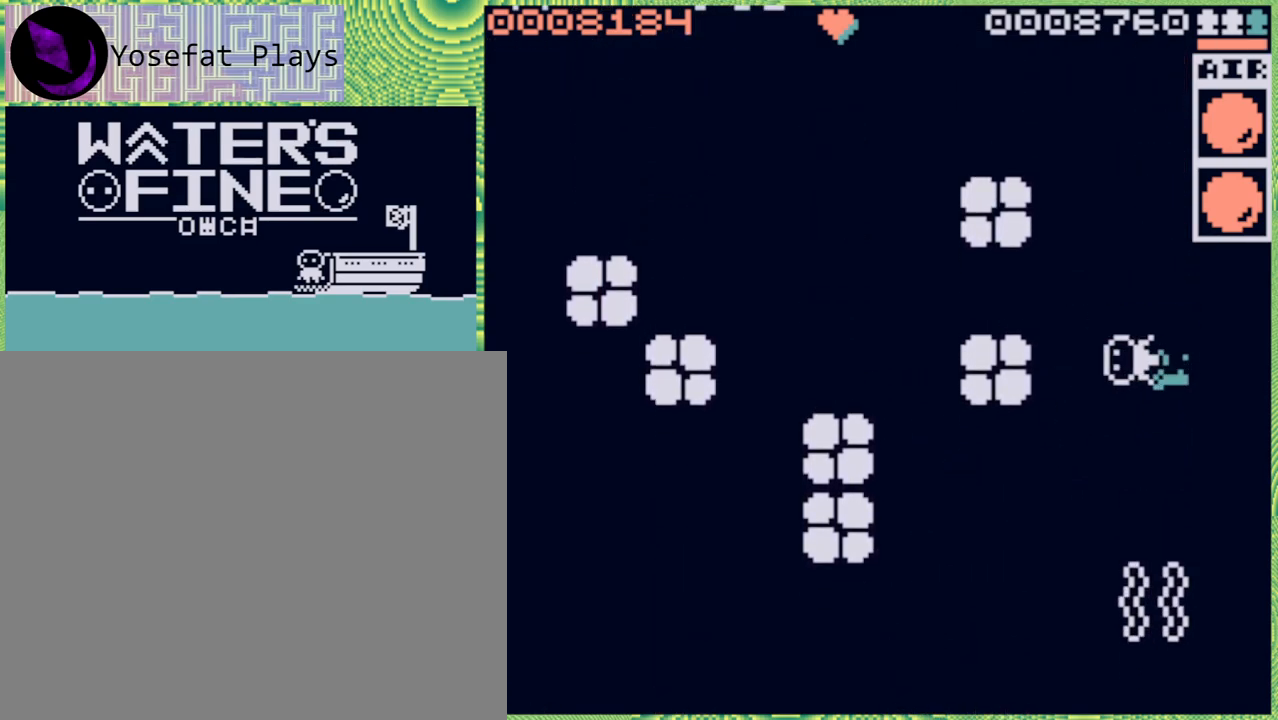
{"buttons": [], "left_stick": "up", "right_stick": "center", "events": [[33, "B", "up"], [150, "left_stick", "center"], [200, "left_stick", "up"], [300, "B", "down"], [367, "B", "up"]]}
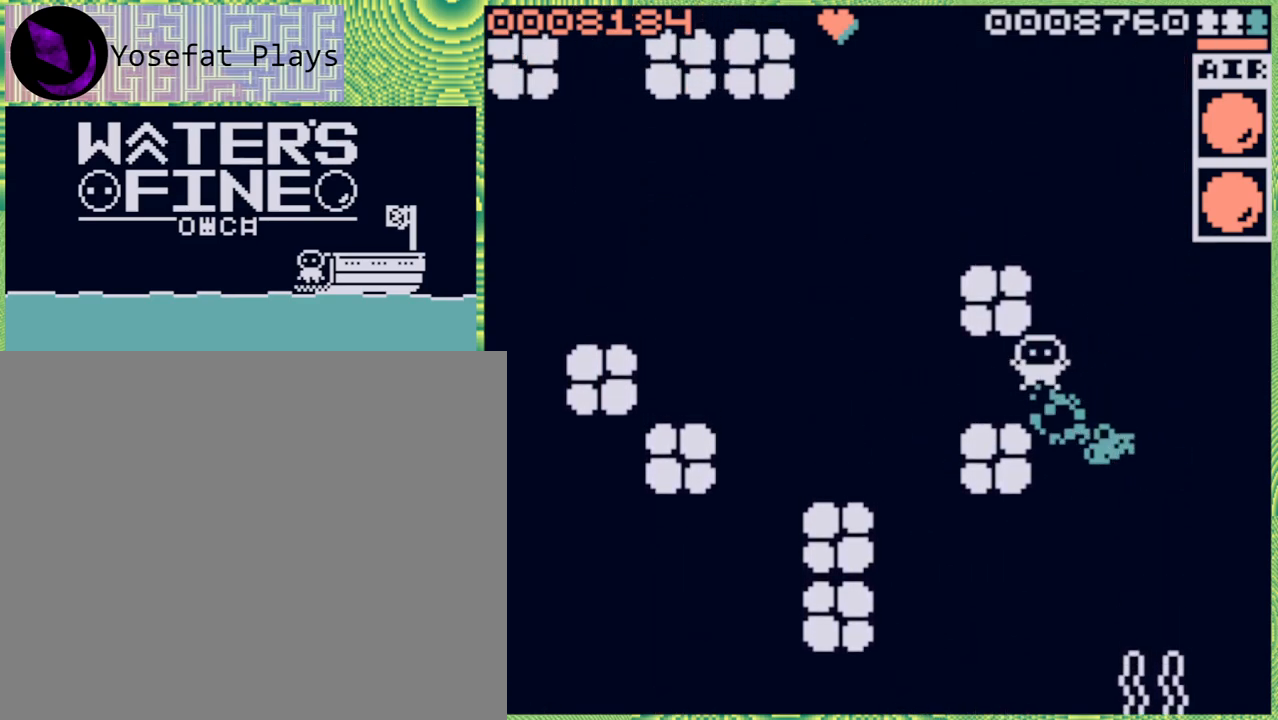
{"buttons": [], "left_stick": "left", "right_stick": "center", "events": [[117, "B", "down"], [250, "B", "up"], [417, "left_stick", "left"]]}
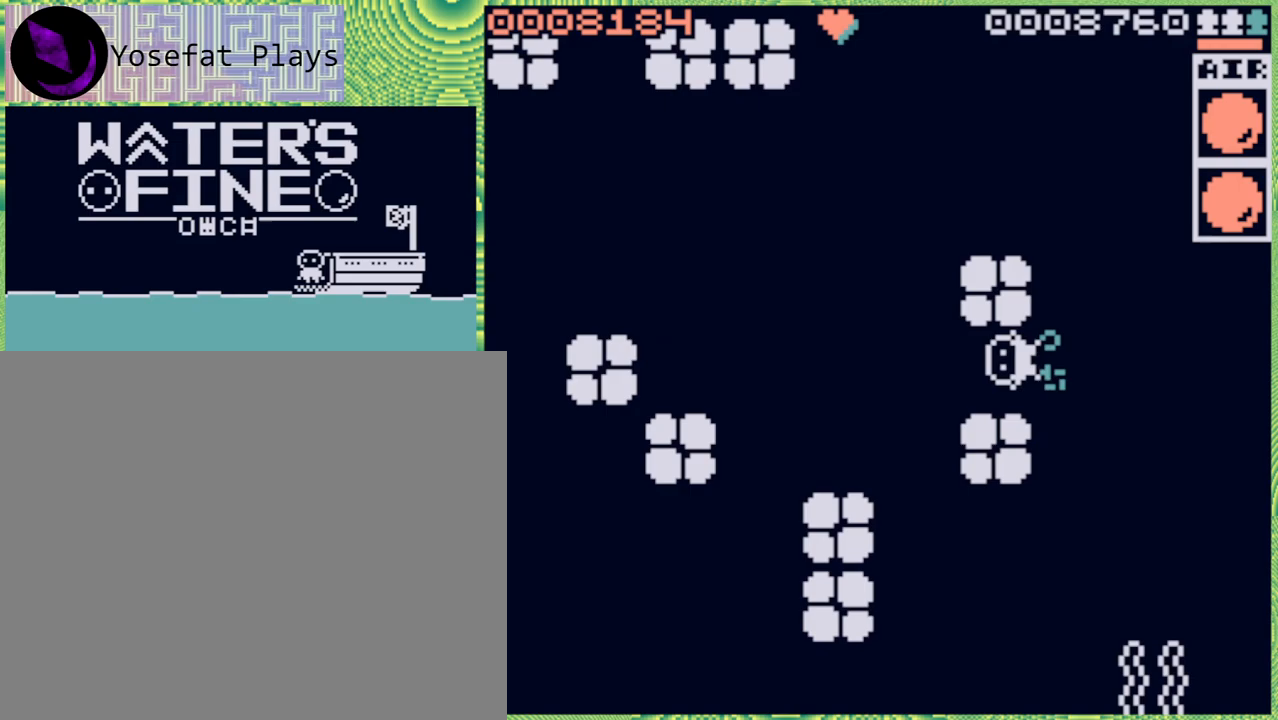
{"buttons": ["B"], "left_stick": "up", "right_stick": "center", "events": [[50, "B", "down"], [167, "B", "up"], [250, "left_stick", "up"], [317, "B", "down"], [383, "B", "up"], [483, "B", "down"]]}
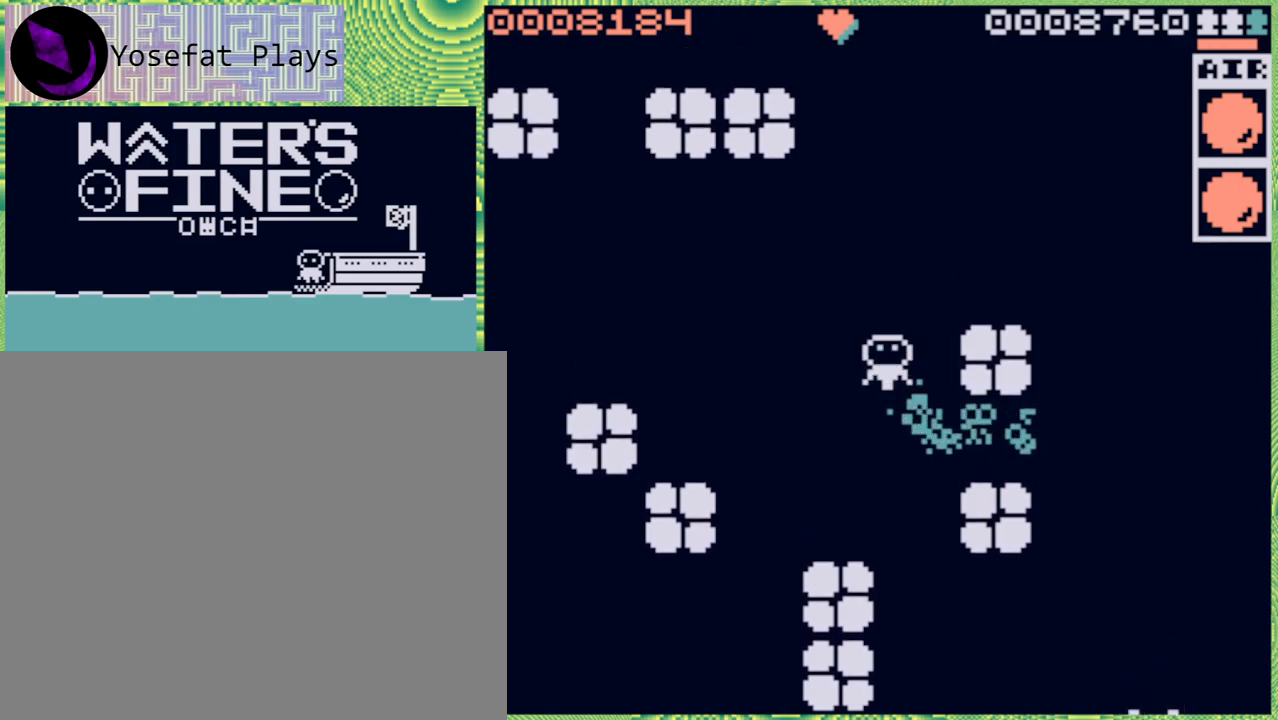
{"buttons": ["B"], "left_stick": "up-right", "right_stick": "center", "events": [[100, "B", "up"], [150, "left_stick", "up-right"], [250, "left_stick", "right"], [467, "left_stick", "up-right"], [483, "B", "down"]]}
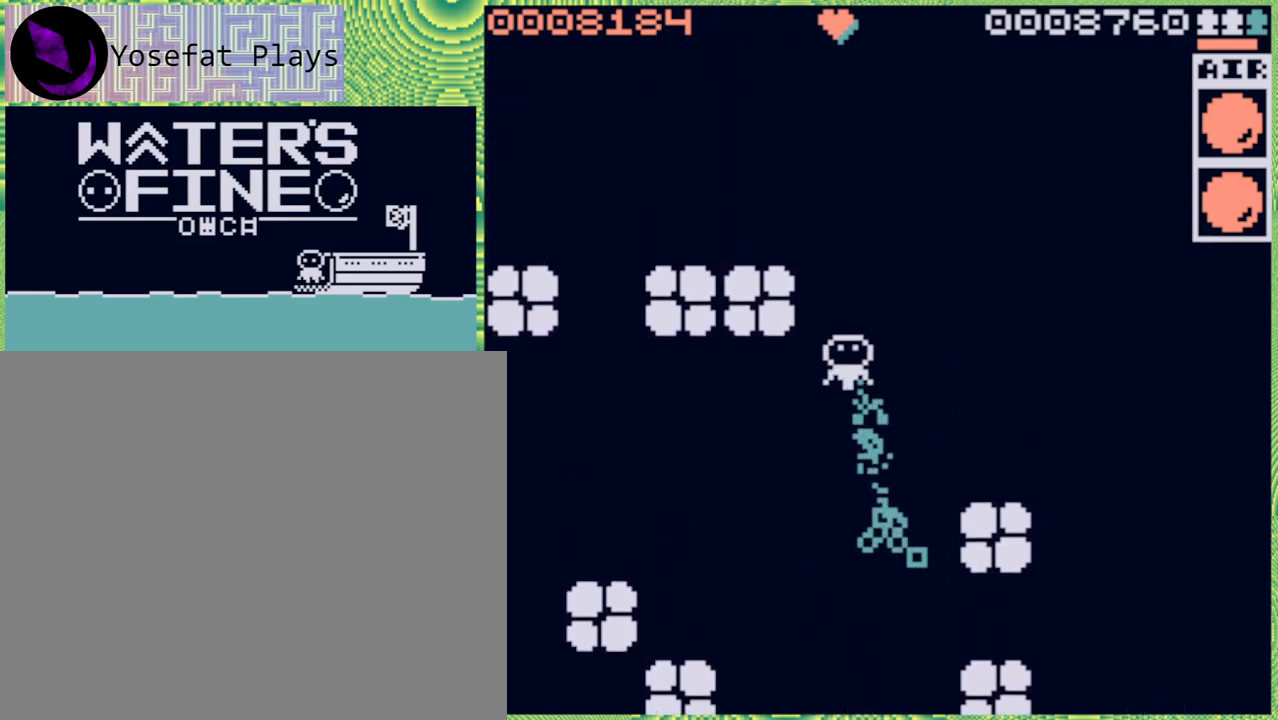
{"buttons": [], "left_stick": "up-right", "right_stick": "center", "events": [[83, "B", "up"], [167, "B", "down"], [267, "B", "up"]]}
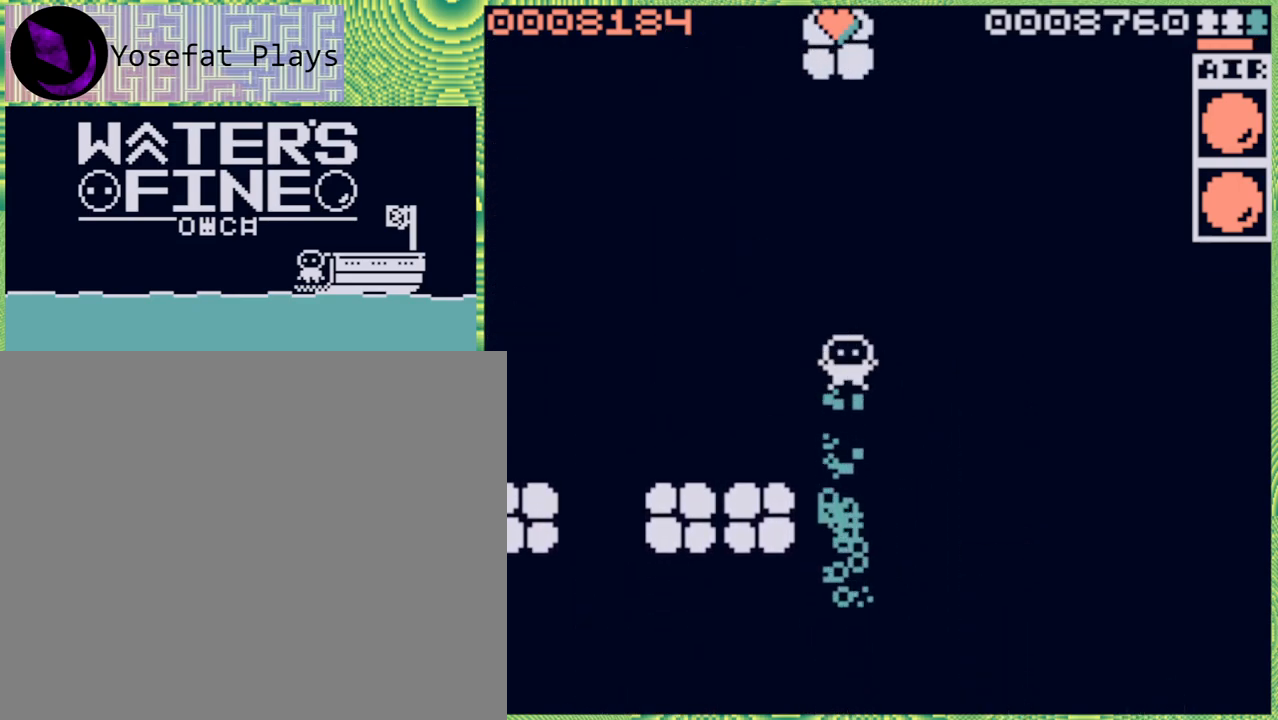
{"buttons": [], "left_stick": "center", "right_stick": "center", "events": [[17, "B", "down"], [67, "B", "up"], [217, "left_stick", "center"]]}
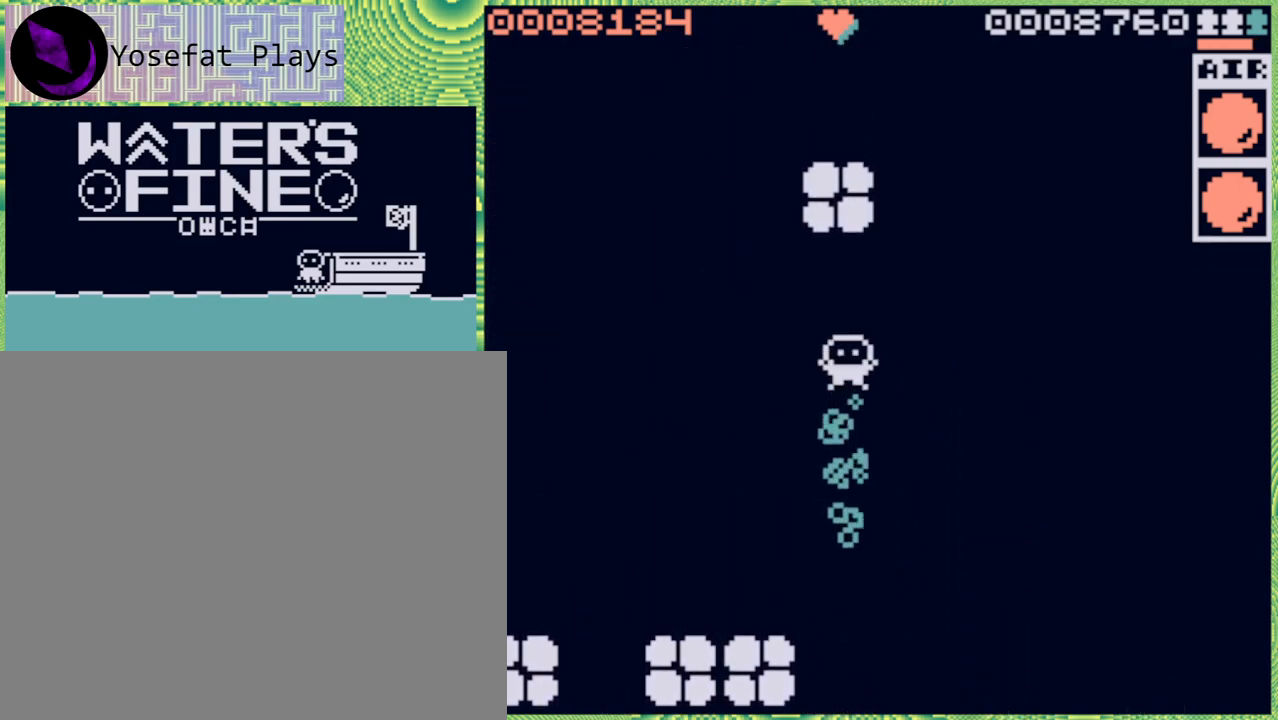
{"buttons": ["B"], "left_stick": "up", "right_stick": "center", "events": [[67, "left_stick", "right"], [150, "B", "down"], [267, "B", "up"], [367, "left_stick", "up"], [417, "B", "down"]]}
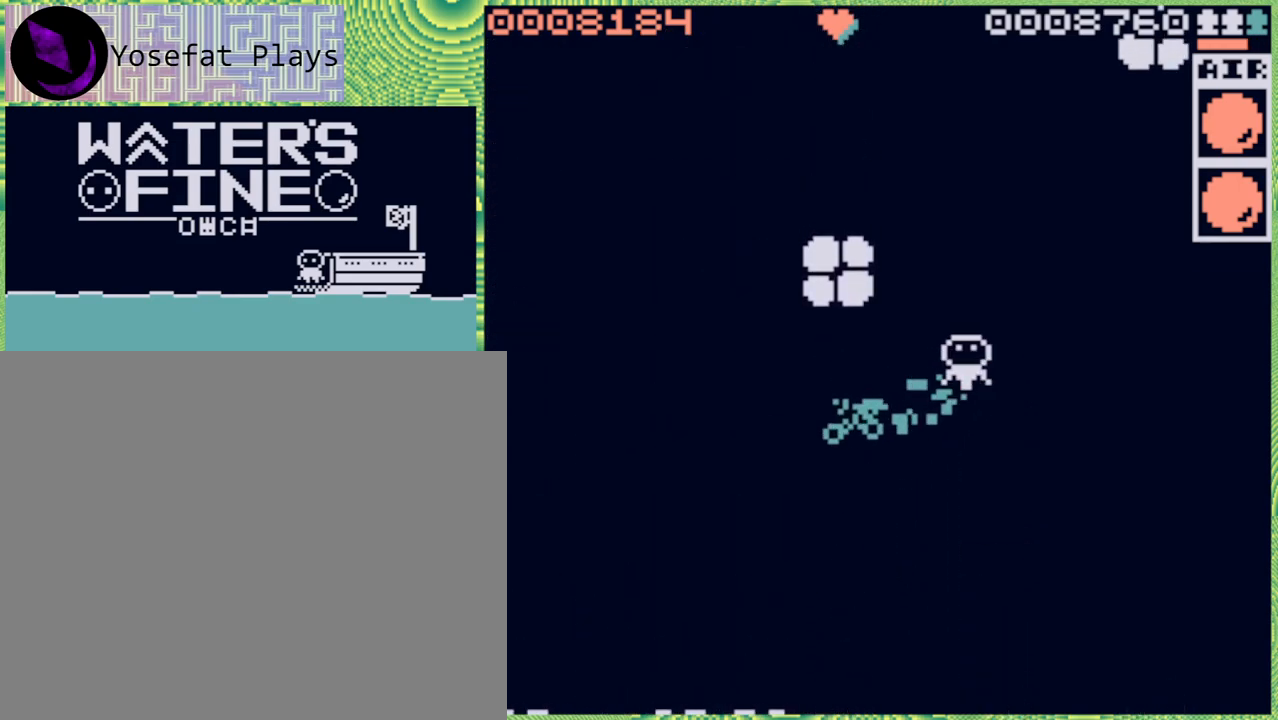
{"buttons": [], "left_stick": "left", "right_stick": "center", "events": [[17, "B", "up"], [83, "B", "down"], [200, "B", "up"], [350, "left_stick", "up-left"], [500, "left_stick", "left"]]}
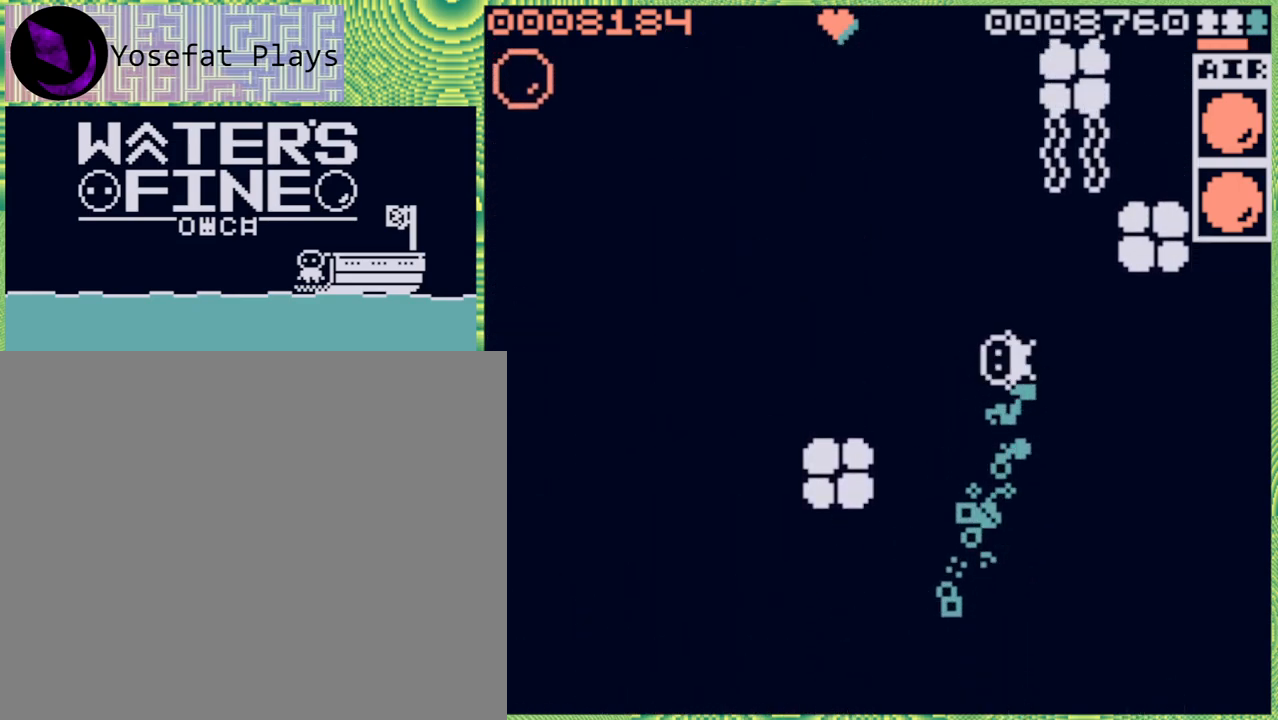
{"buttons": ["B"], "left_stick": "up", "right_stick": "center", "events": [[183, "B", "down"], [283, "B", "up"], [417, "left_stick", "up"], [467, "B", "down"]]}
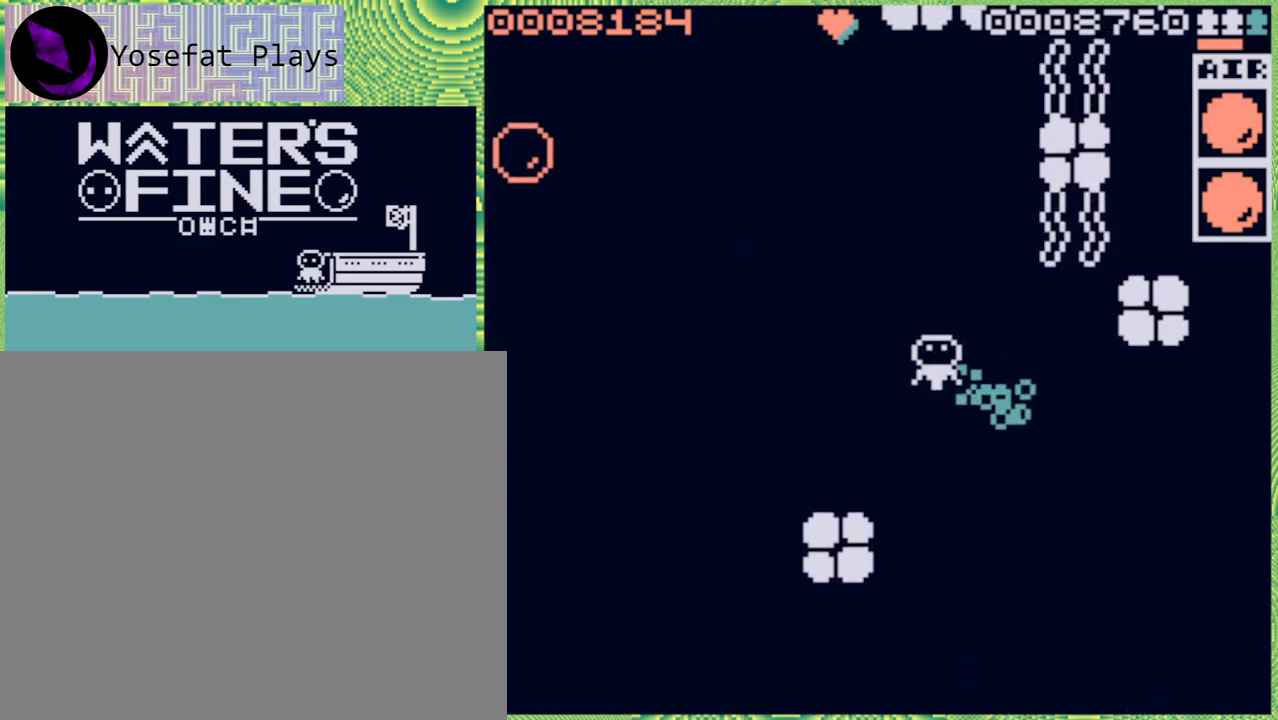
{"buttons": [], "left_stick": "center", "right_stick": "center", "events": [[50, "B", "up"], [500, "left_stick", "center"]]}